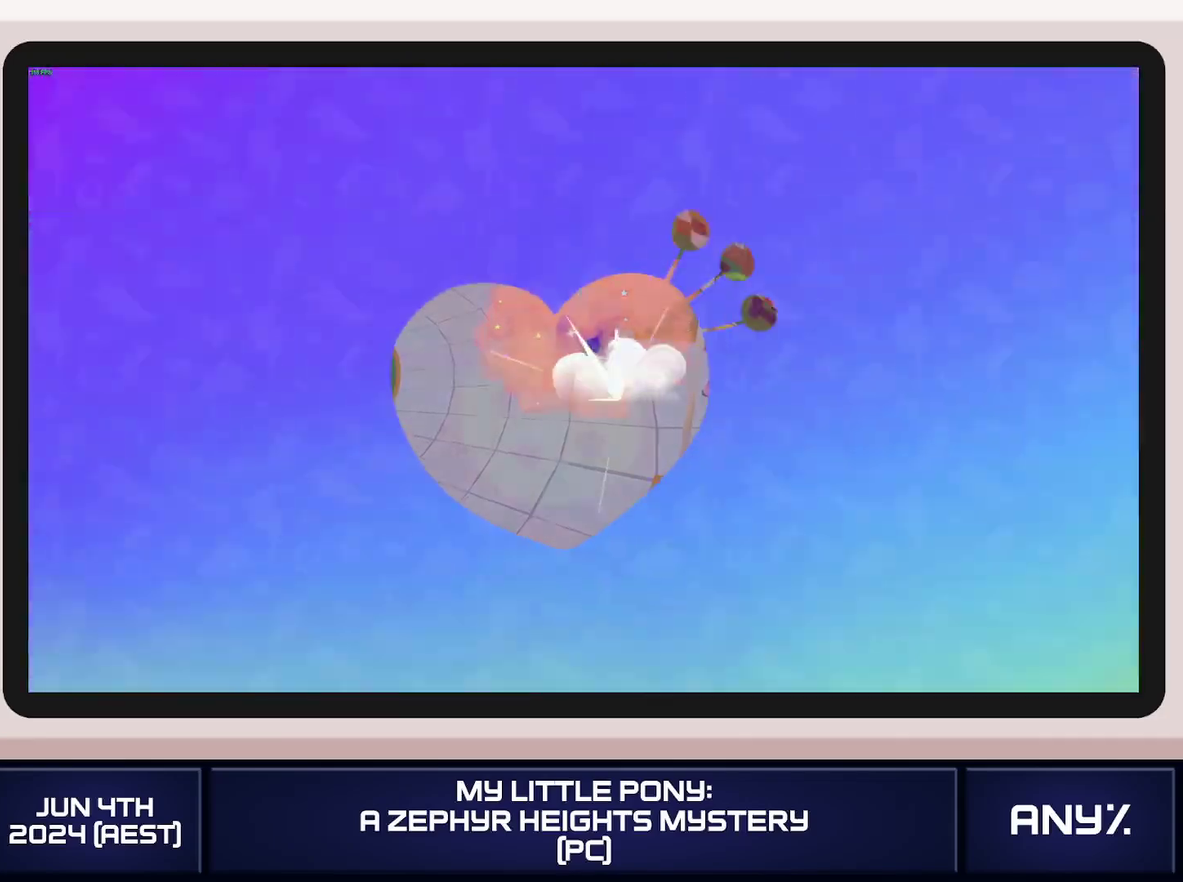
Gameplay with a controller (Xbox layout); each line is a JSON object with the inputs held at the frame after it. "events" lists button and stick changes between this image and that frame as [ms after this image, input, new state], when the widget could be followed in between. This document gives stick clicks only as held states, not as events. Not read: keyboard_mouse.
{"buttons": [], "left_stick": "up-right", "right_stick": "center", "events": [[150, "left_stick", "right"], [250, "left_stick", "up-right"]]}
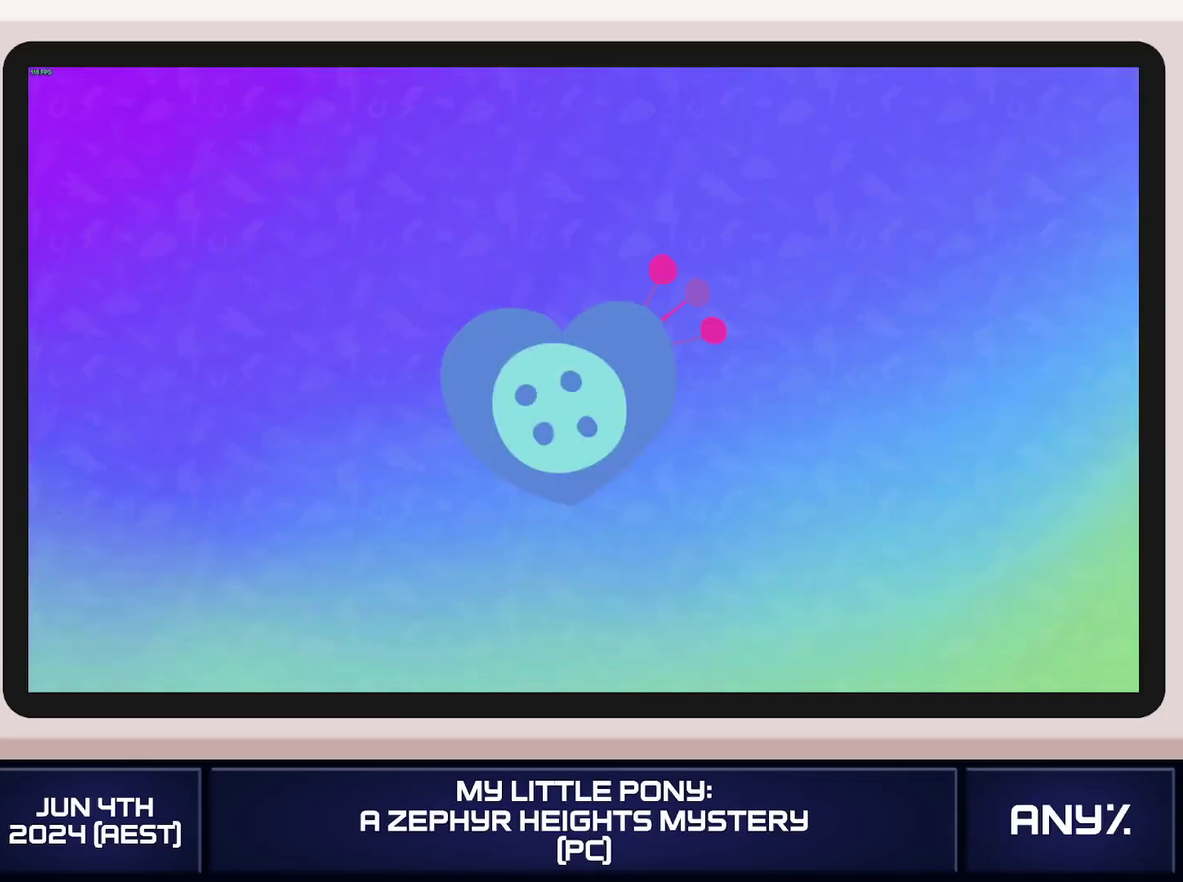
{"buttons": [], "left_stick": "up-right", "right_stick": "center", "events": []}
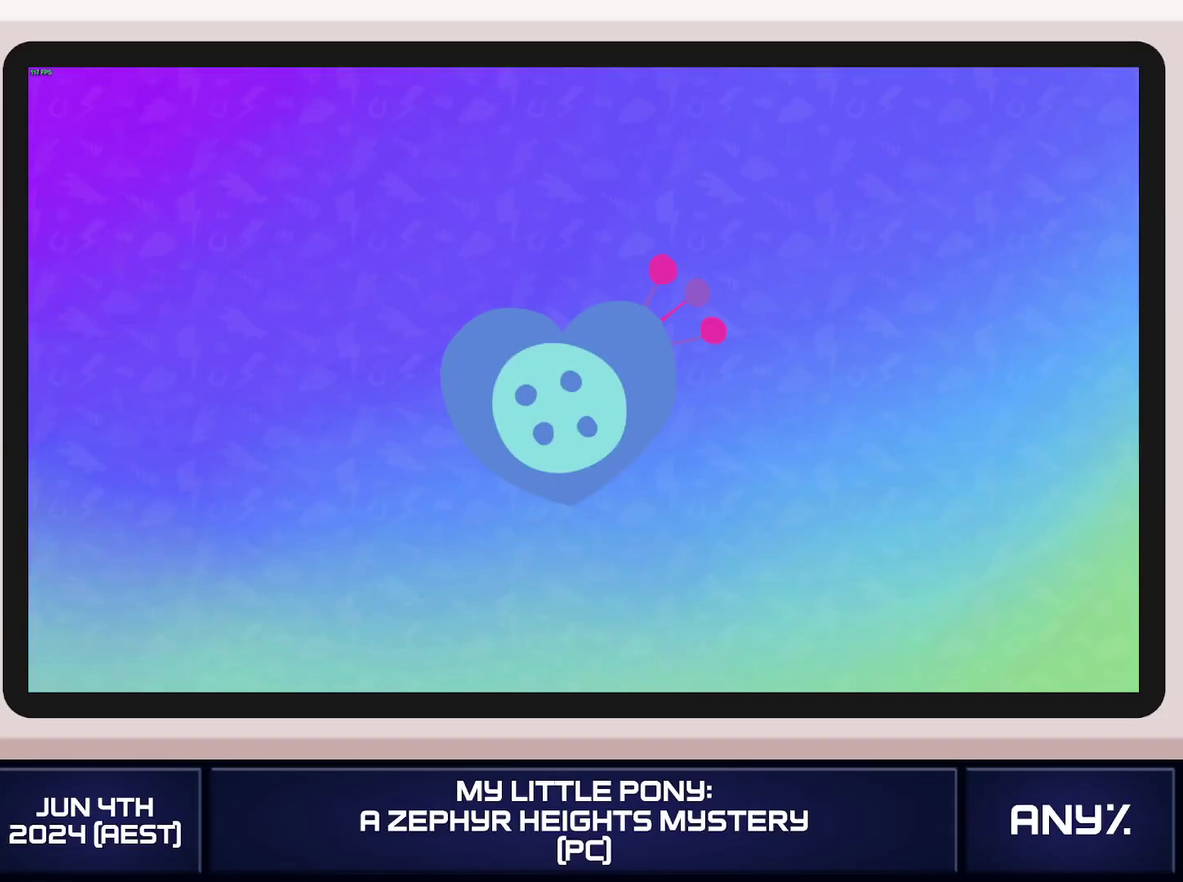
{"buttons": [], "left_stick": "up-right", "right_stick": "center", "events": []}
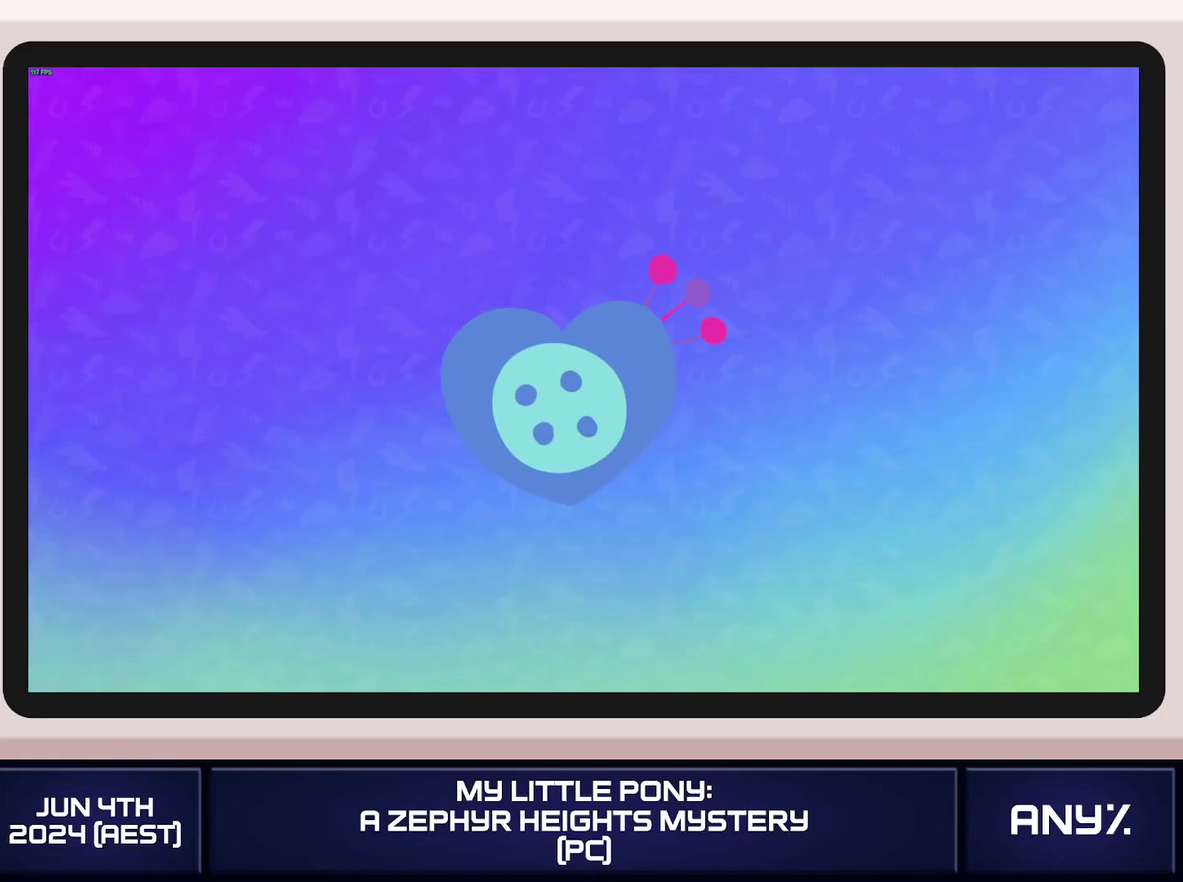
{"buttons": [], "left_stick": "up-right", "right_stick": "center", "events": []}
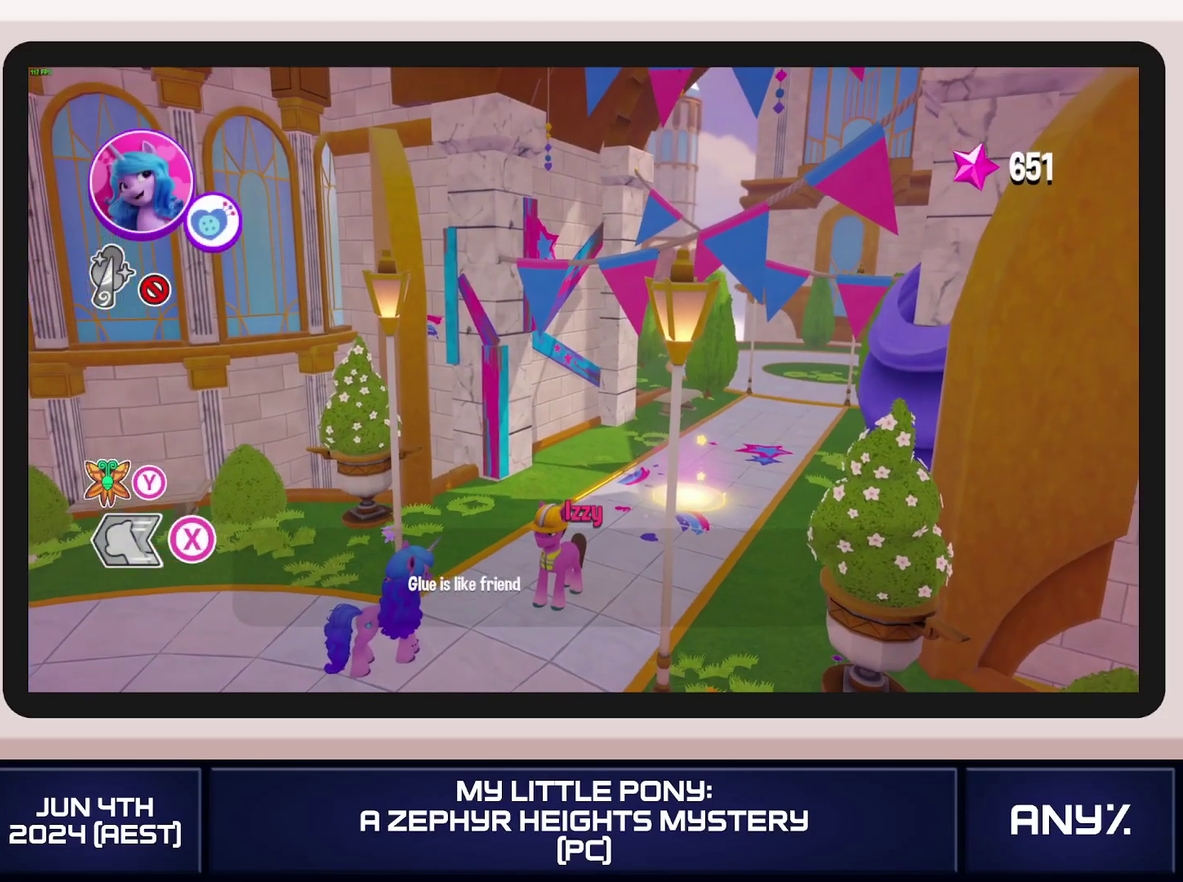
{"buttons": [], "left_stick": "up-right", "right_stick": "center", "events": []}
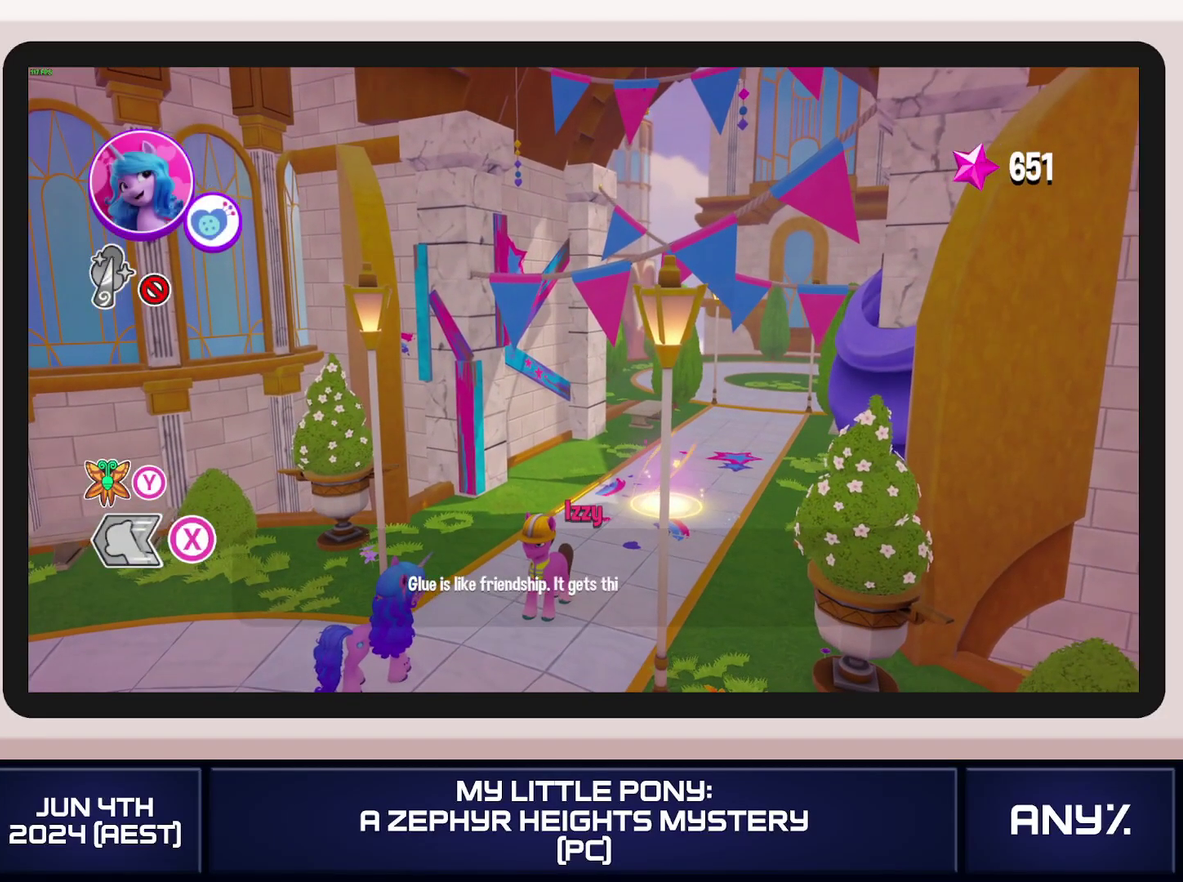
{"buttons": [], "left_stick": "up-right", "right_stick": "center", "events": []}
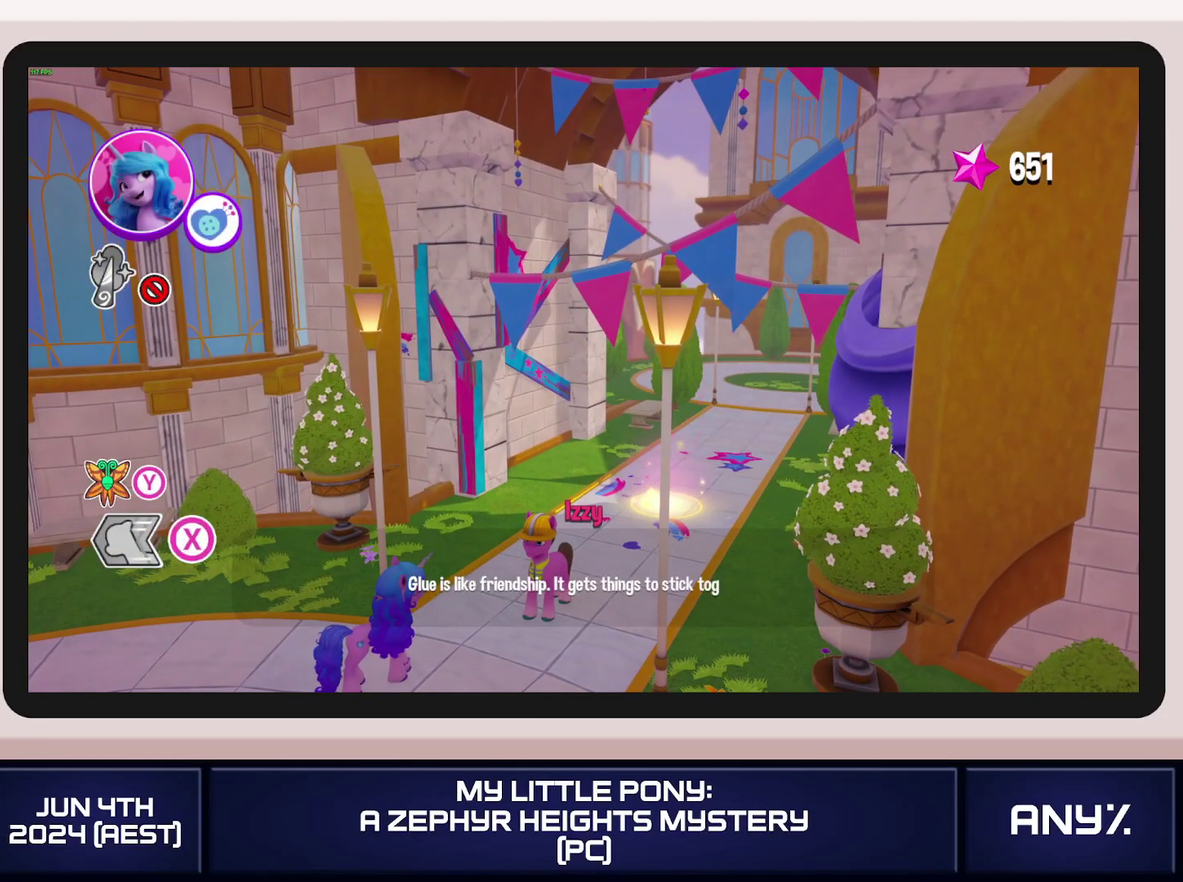
{"buttons": [], "left_stick": "up-right", "right_stick": "center", "events": []}
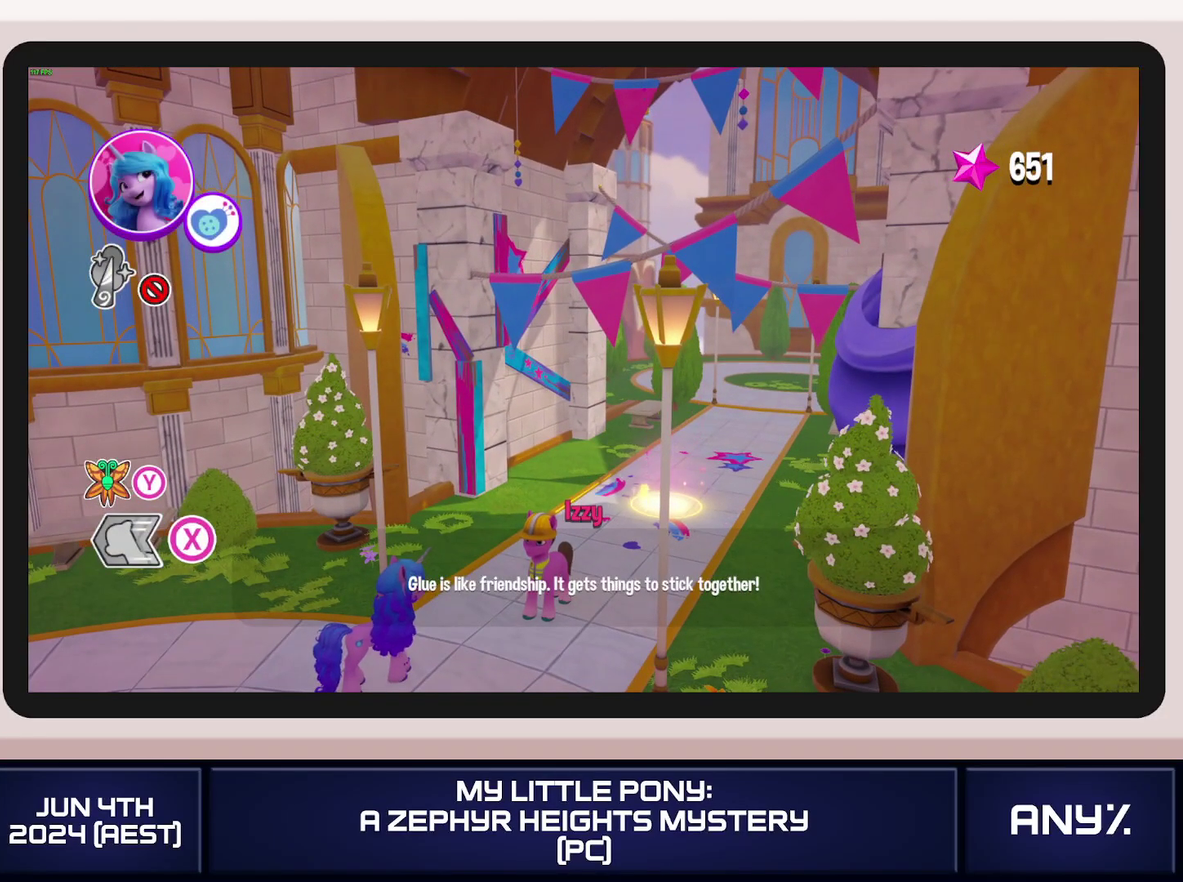
{"buttons": [], "left_stick": "up-right", "right_stick": "center", "events": []}
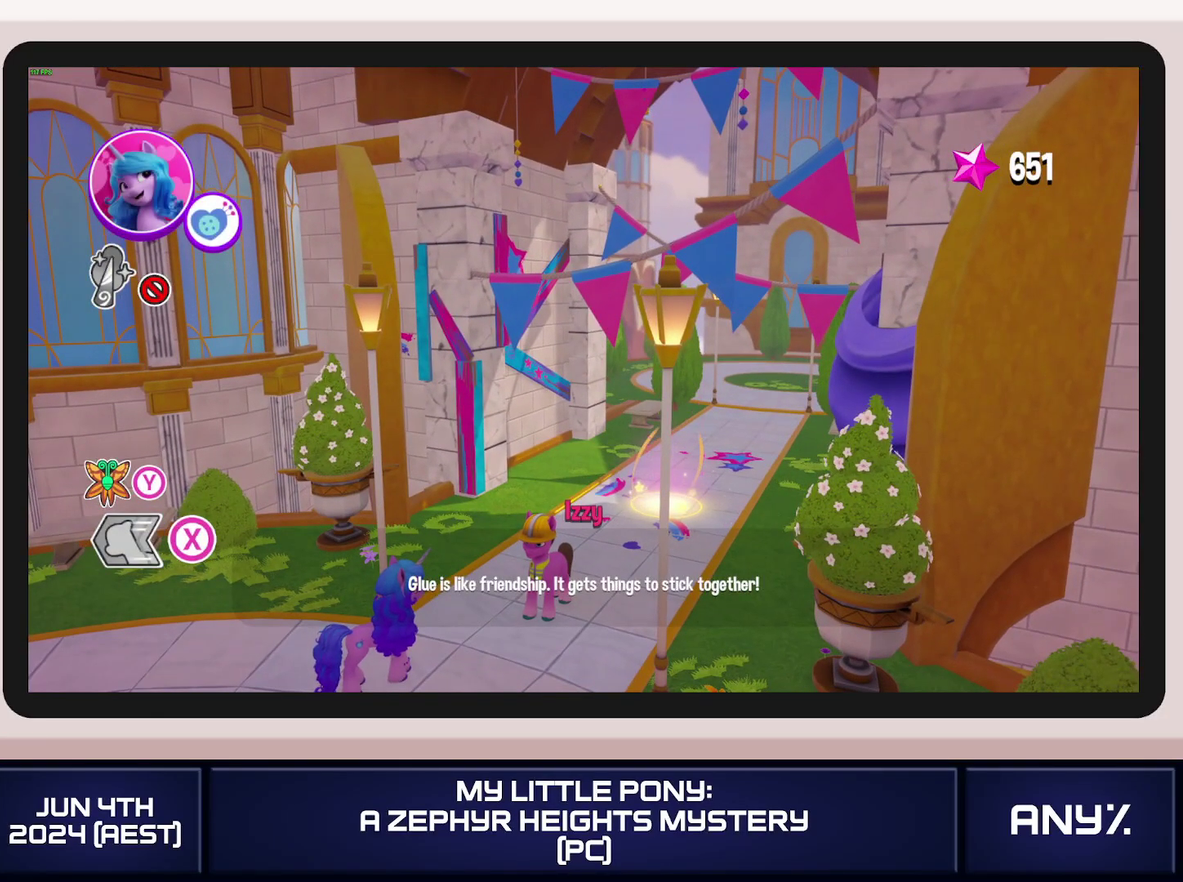
{"buttons": [], "left_stick": "up-right", "right_stick": "center", "events": []}
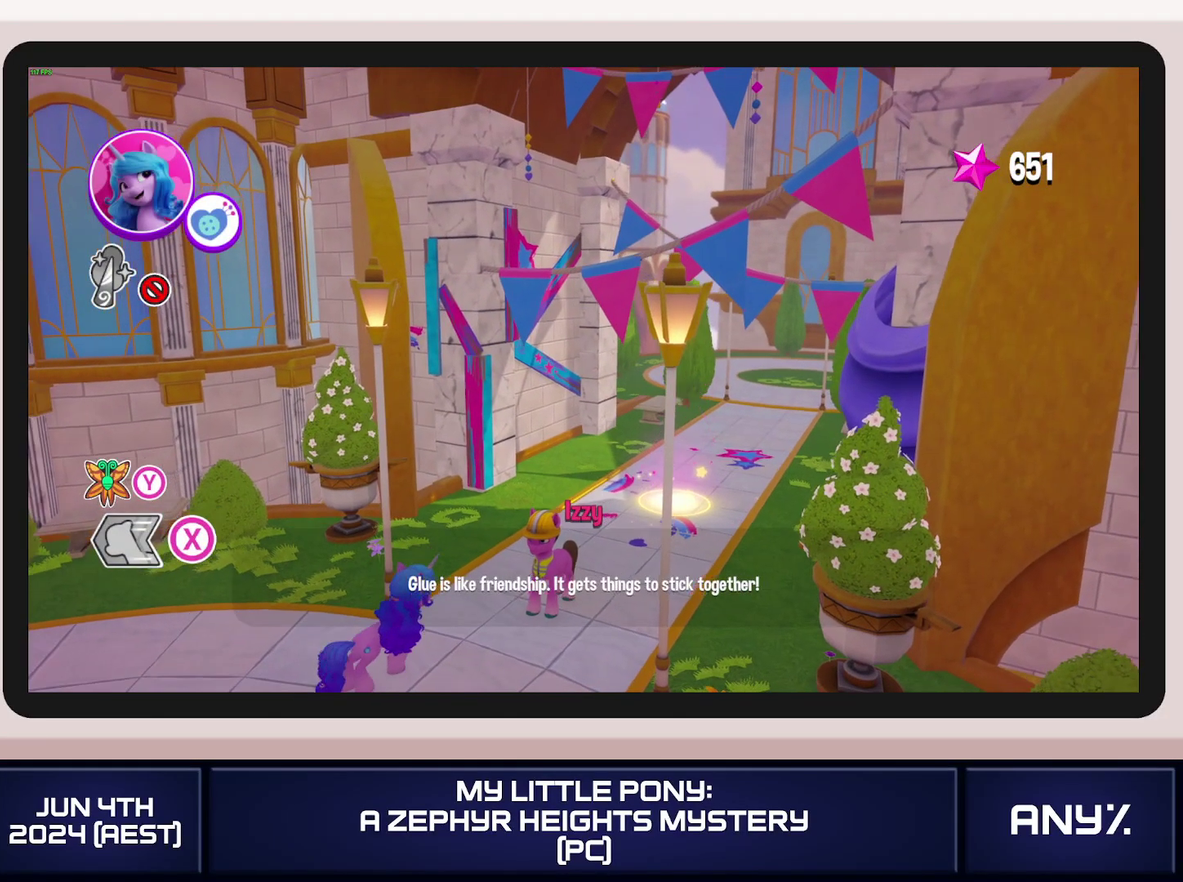
{"buttons": ["X"], "left_stick": "up-right", "right_stick": "center", "events": [[67, "X", "down"]]}
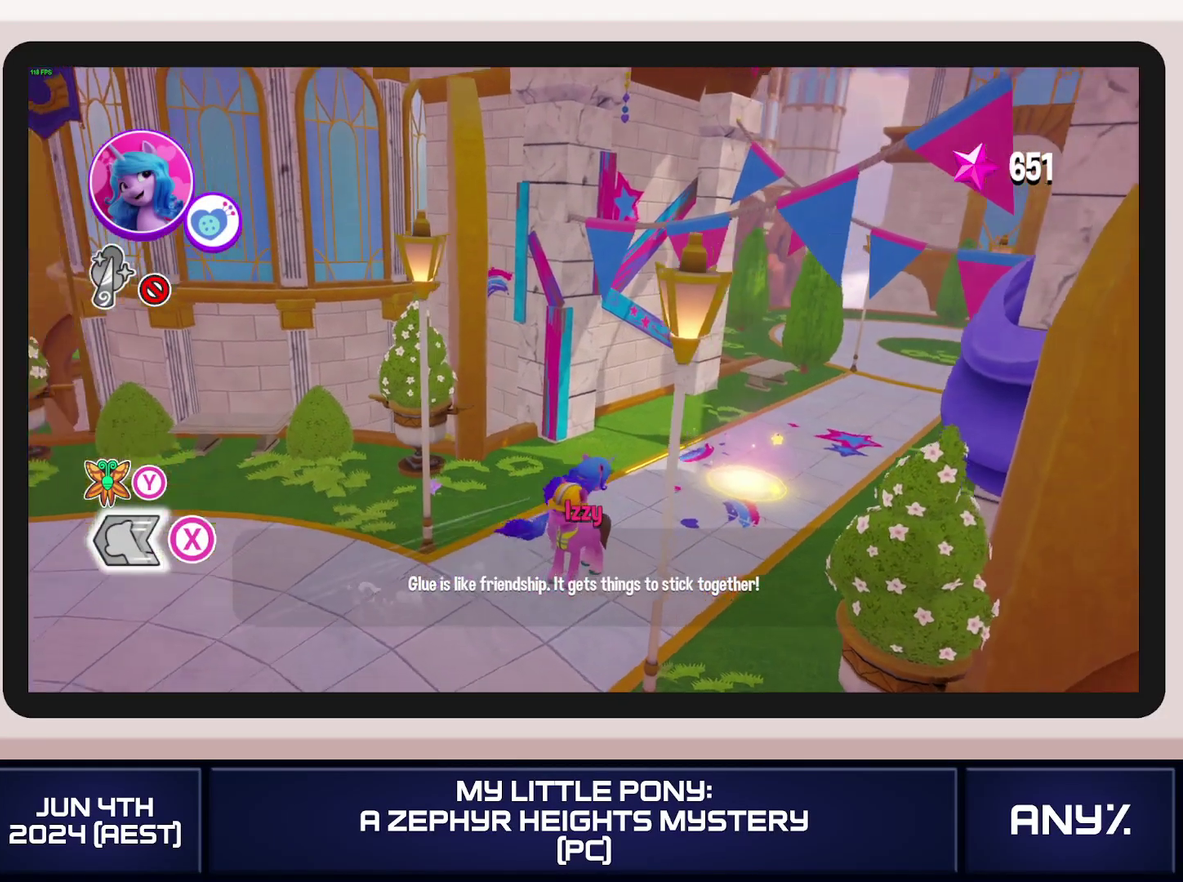
{"buttons": ["X"], "left_stick": "up-right", "right_stick": "center", "events": [[83, "left_stick", "right"], [317, "left_stick", "up-right"]]}
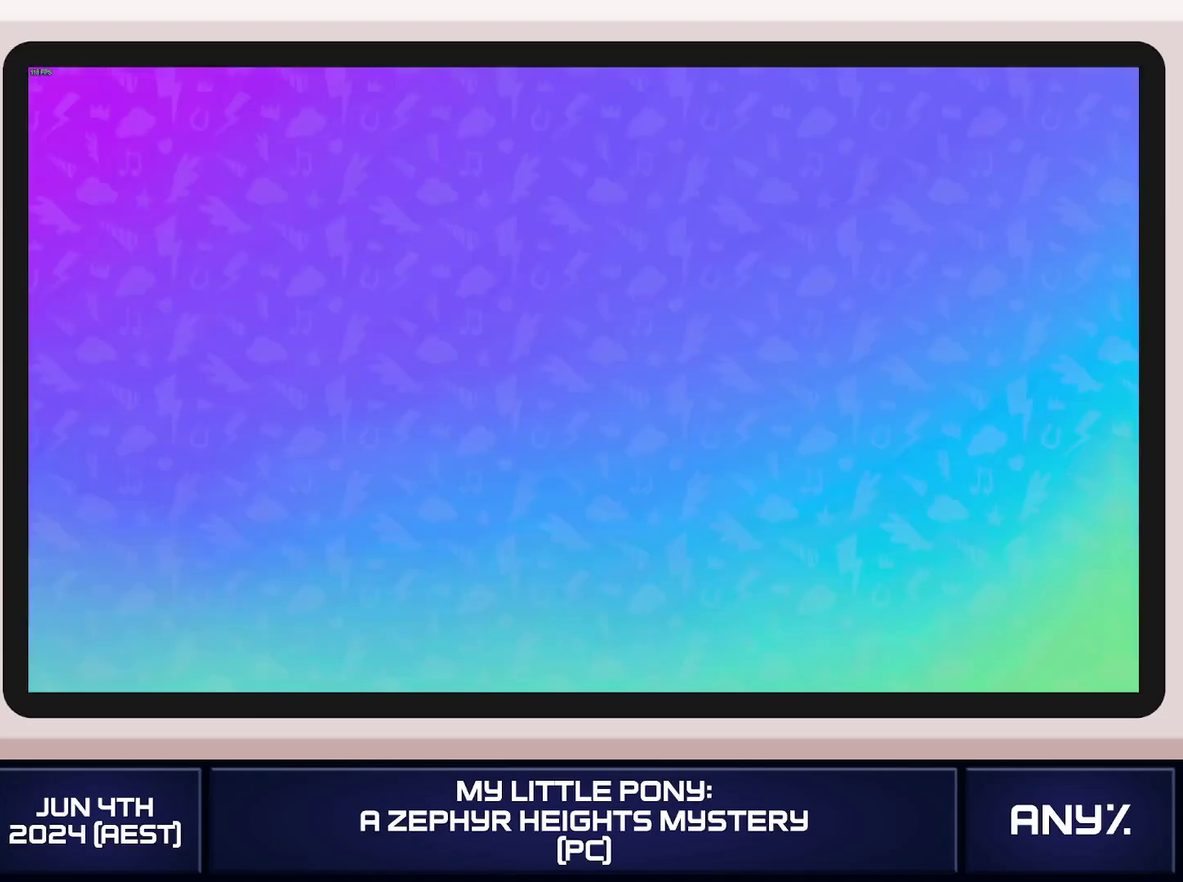
{"buttons": [], "left_stick": "center", "right_stick": "center", "events": [[100, "X", "up"], [134, "left_stick", "center"], [401, "A", "down"], [468, "A", "up"]]}
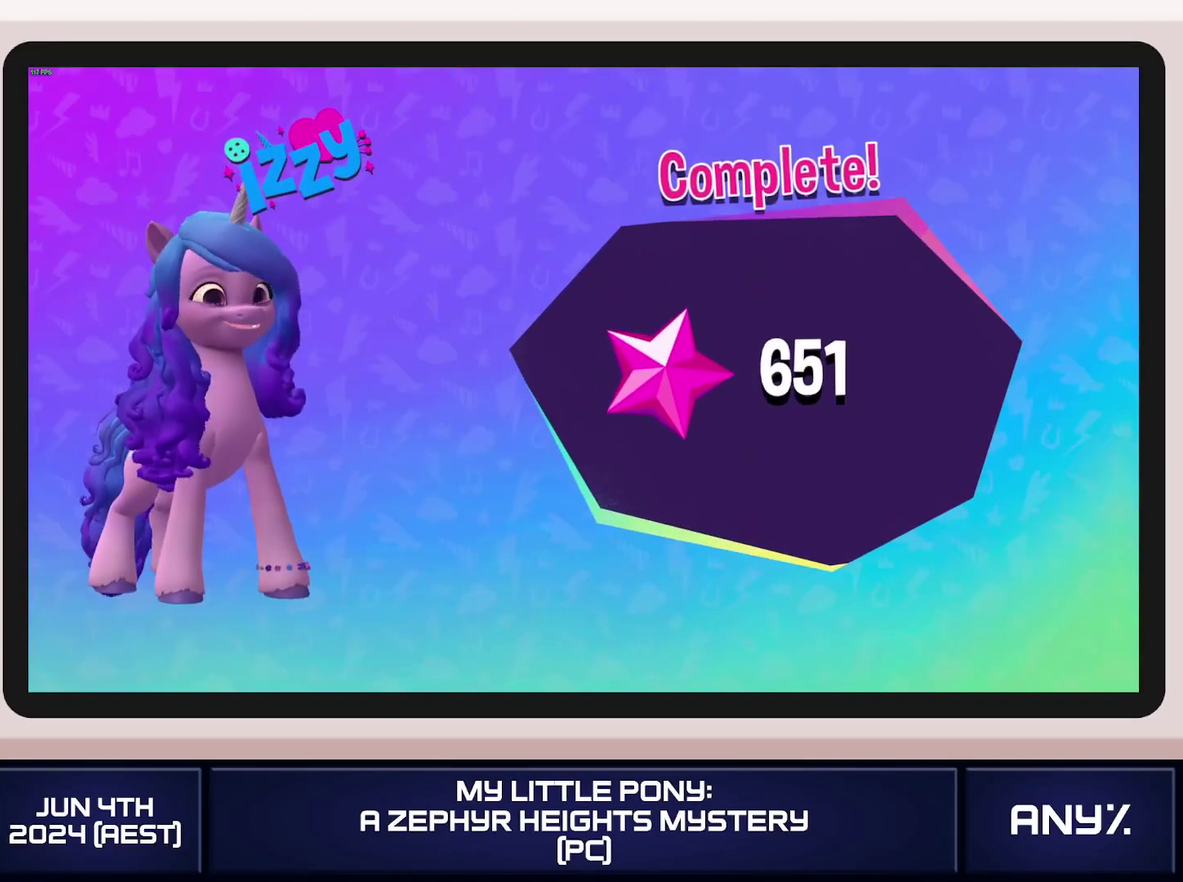
{"buttons": [], "left_stick": "center", "right_stick": "center", "events": [[50, "A", "down"], [117, "A", "up"], [183, "A", "down"], [250, "A", "up"], [350, "A", "down"], [434, "A", "up"]]}
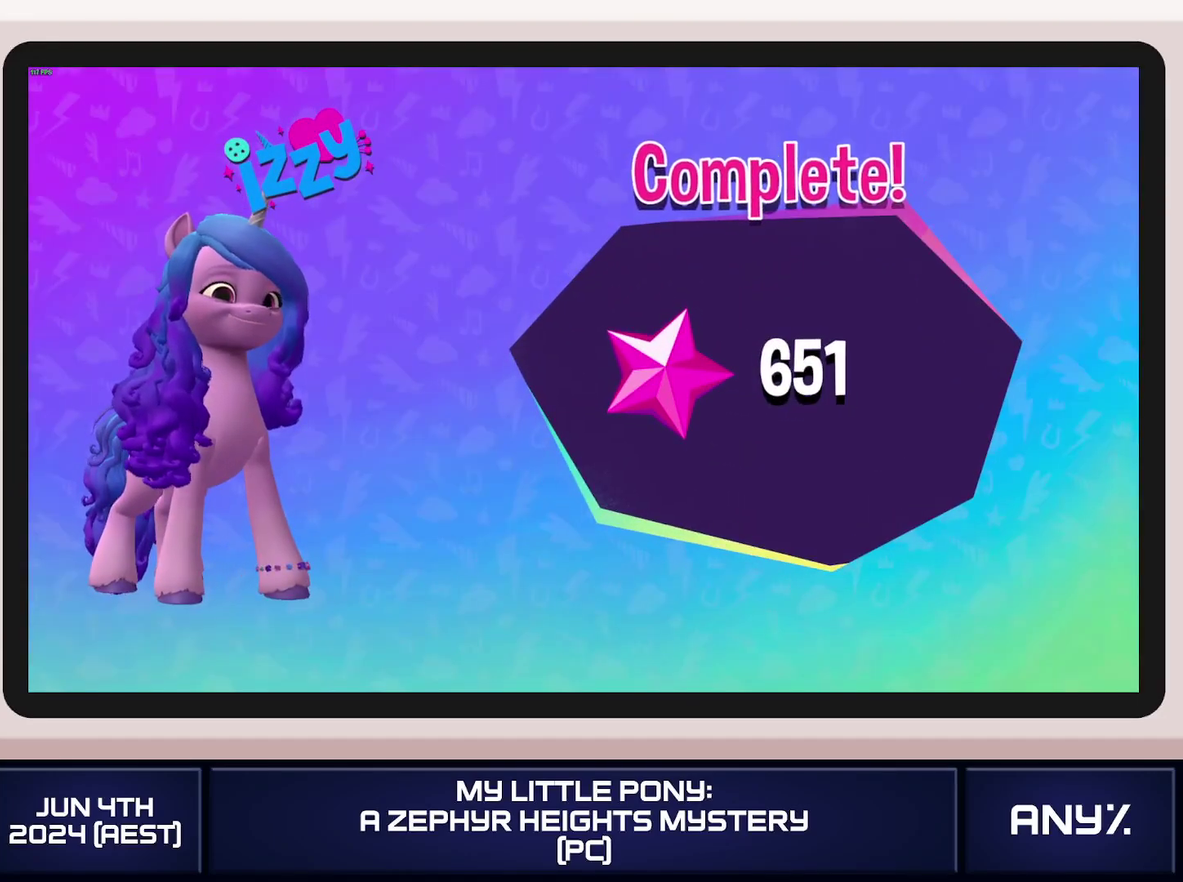
{"buttons": ["A"], "left_stick": "center", "right_stick": "center"}
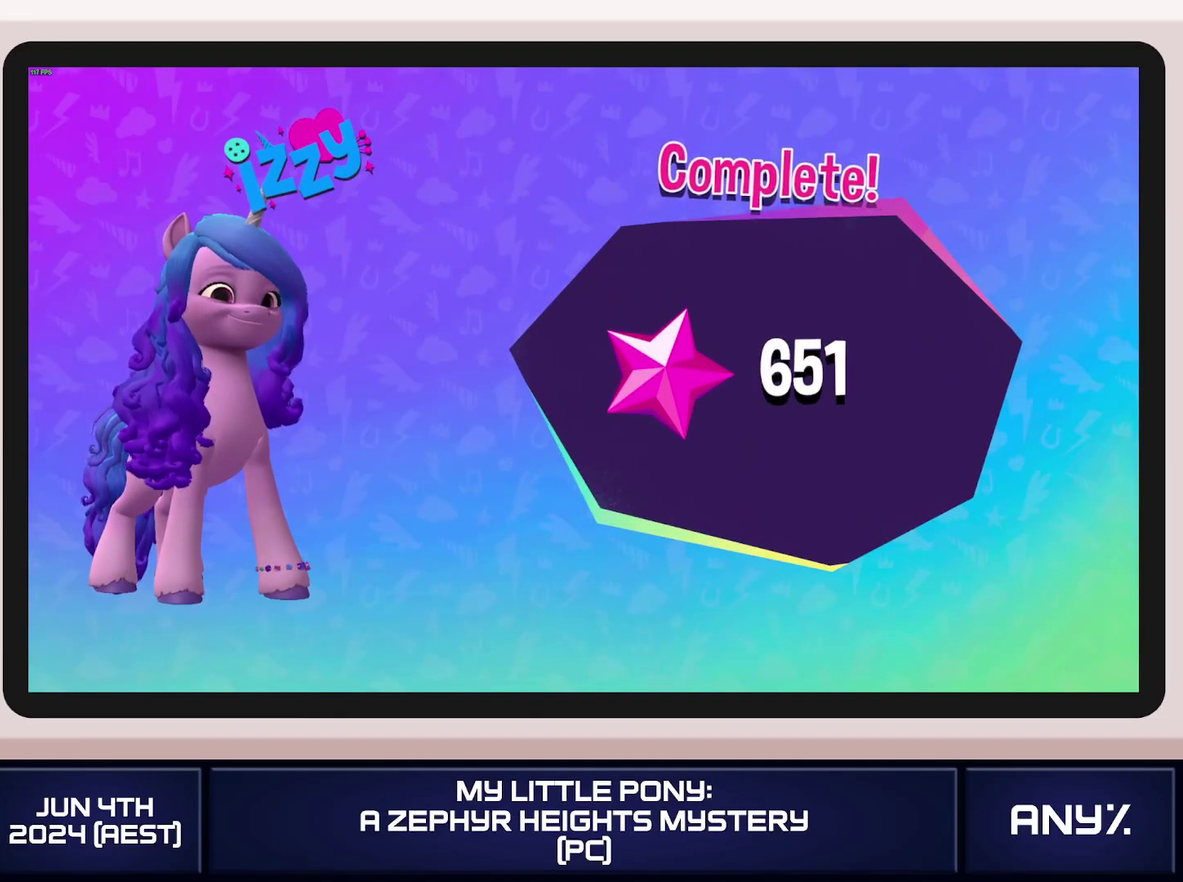
{"buttons": [], "left_stick": "center", "right_stick": "center"}
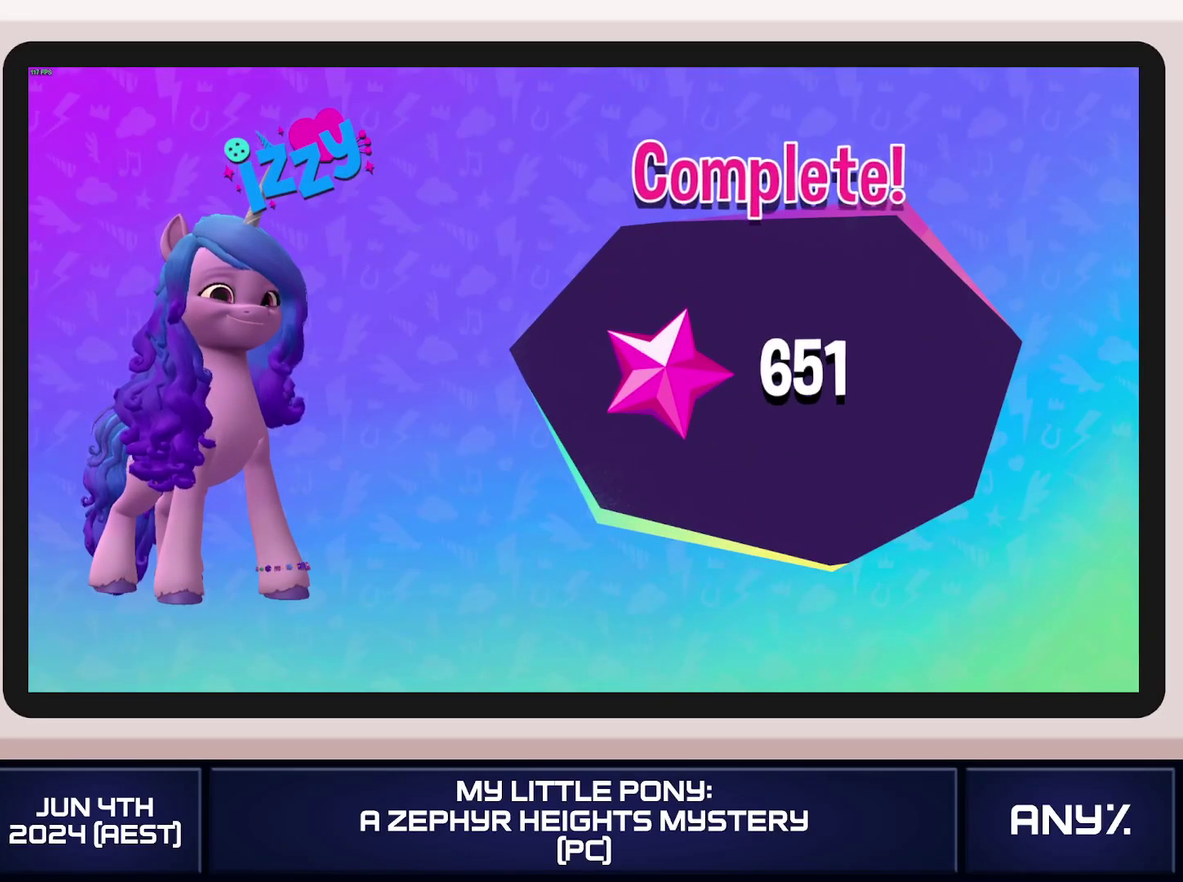
{"buttons": [], "left_stick": "center", "right_stick": "center"}
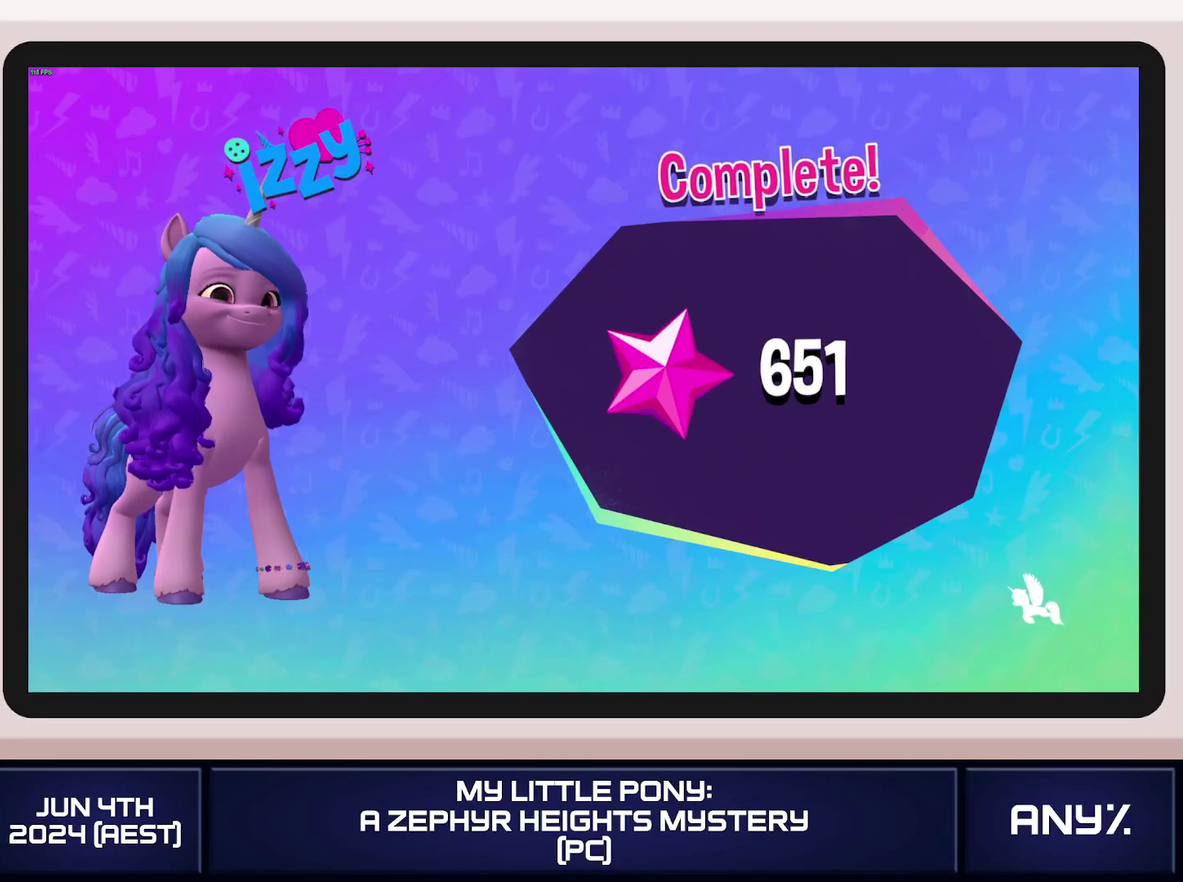
{"buttons": ["A"], "left_stick": "center", "right_stick": "center"}
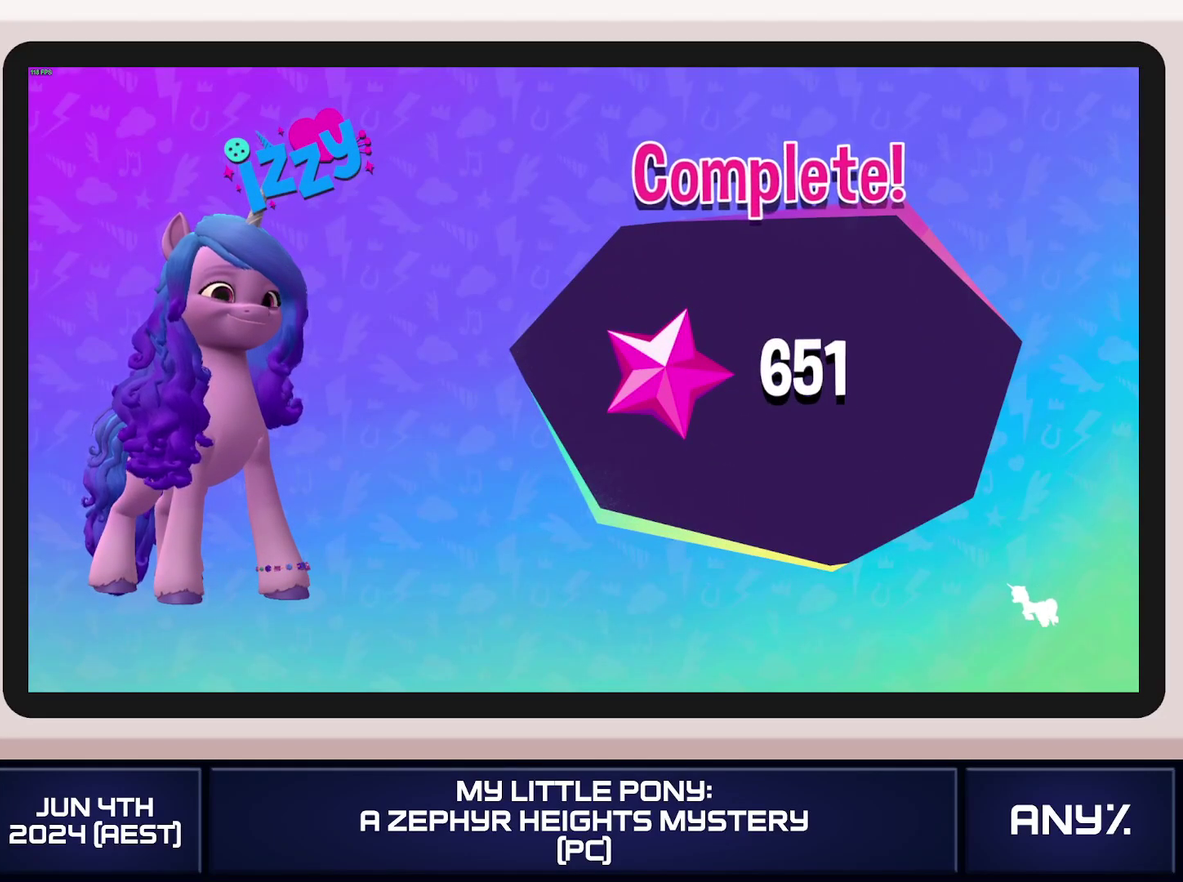
{"buttons": [], "left_stick": "center", "right_stick": "center", "events": [[184, "A", "up"], [267, "A", "down"], [468, "A", "up"]]}
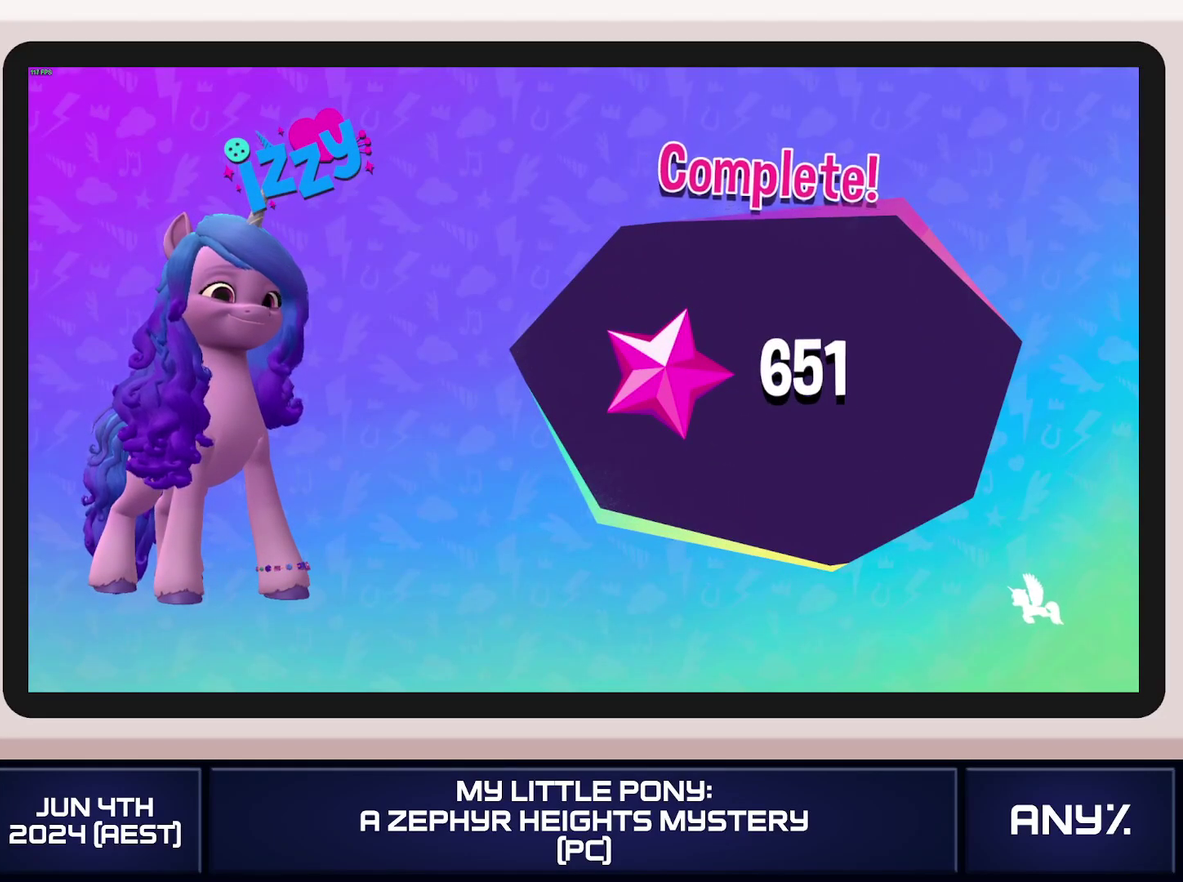
{"buttons": ["A"], "left_stick": "center", "right_stick": "center", "events": [[133, "A", "down"]]}
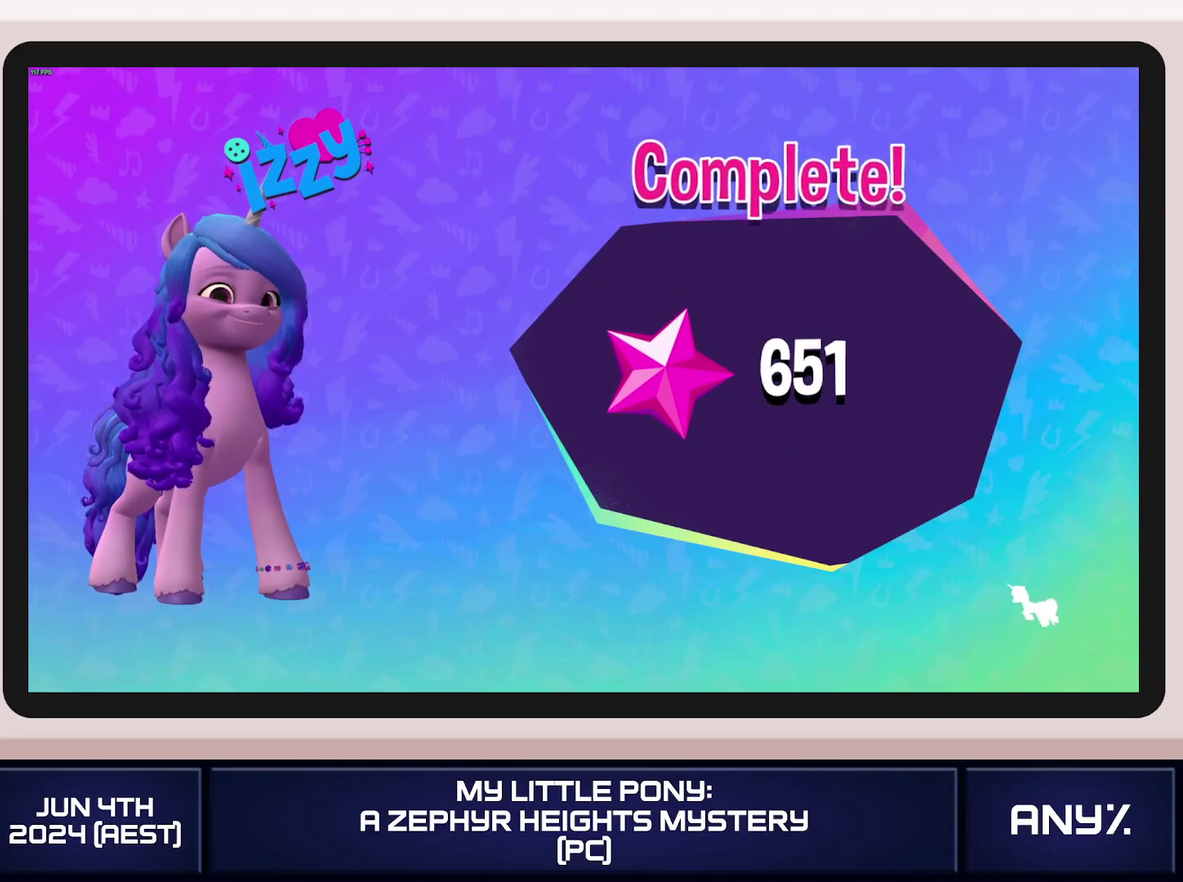
{"buttons": [], "left_stick": "center", "right_stick": "center", "events": [[484, "A", "up"]]}
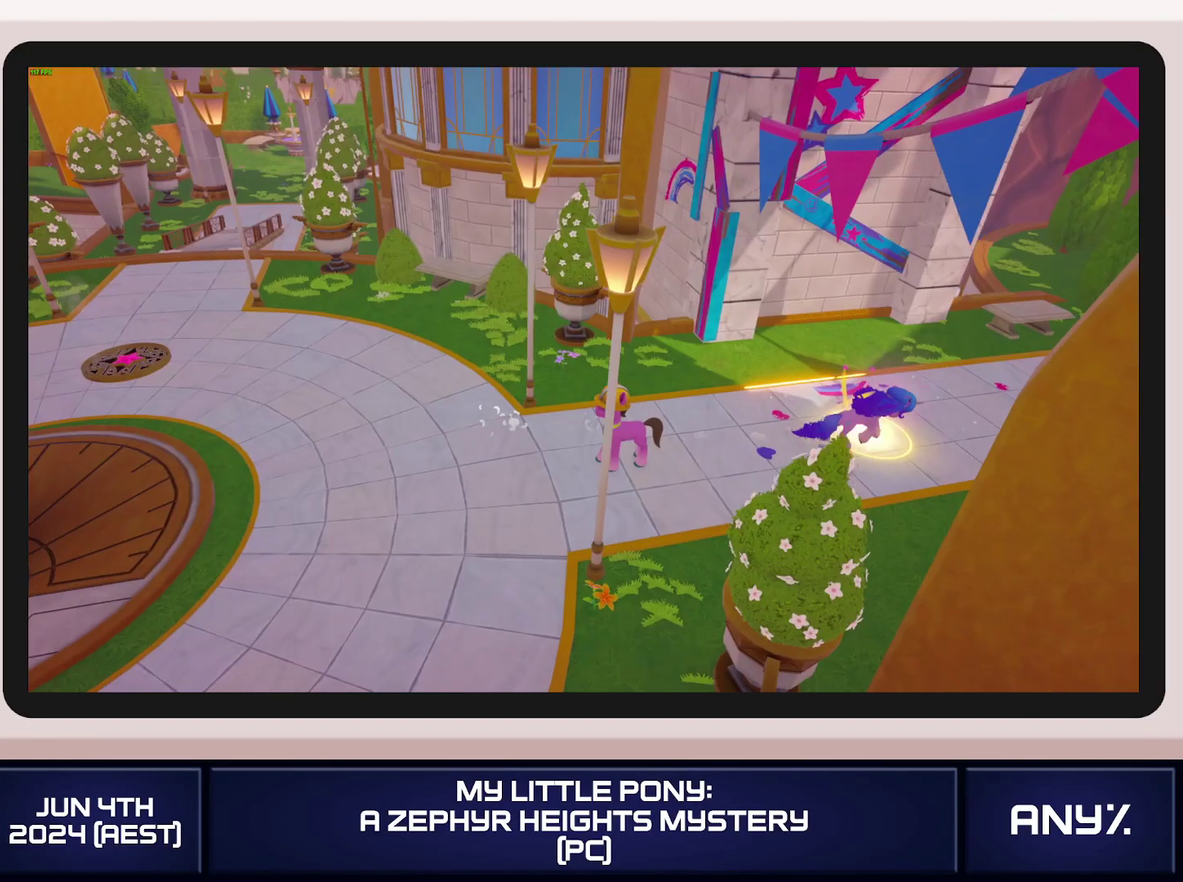
{"buttons": [], "left_stick": "center", "right_stick": "center", "events": [[183, "A", "down"], [417, "A", "up"]]}
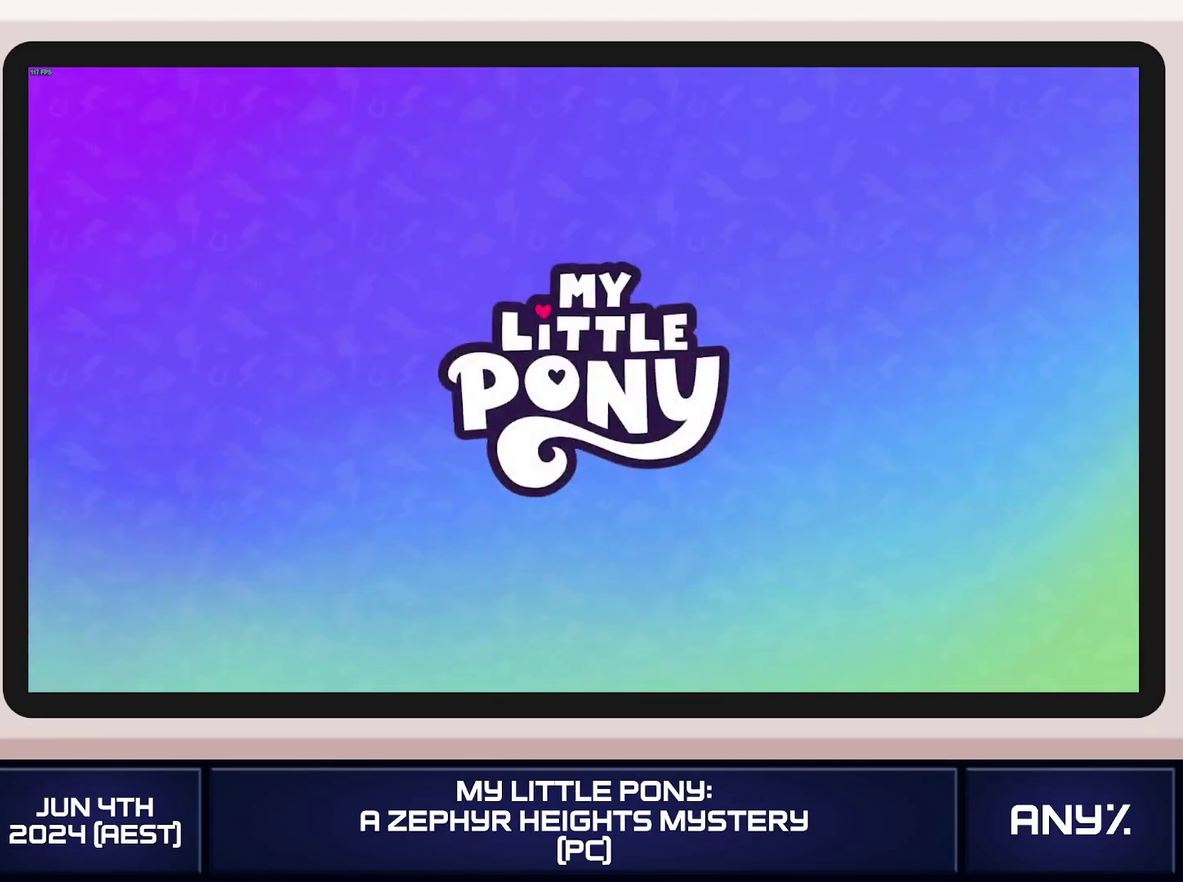
{"buttons": [], "left_stick": "center", "right_stick": "center", "events": []}
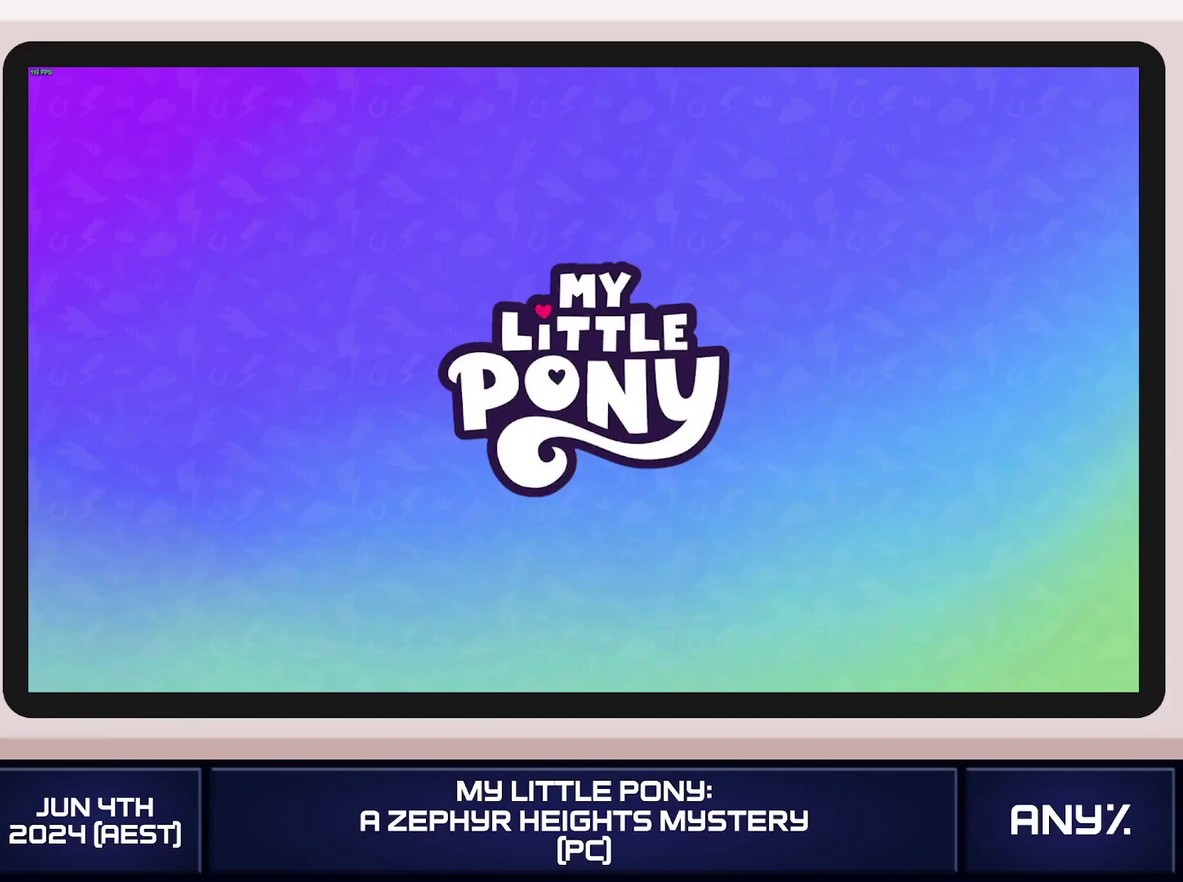
{"buttons": [], "left_stick": "center", "right_stick": "center", "events": []}
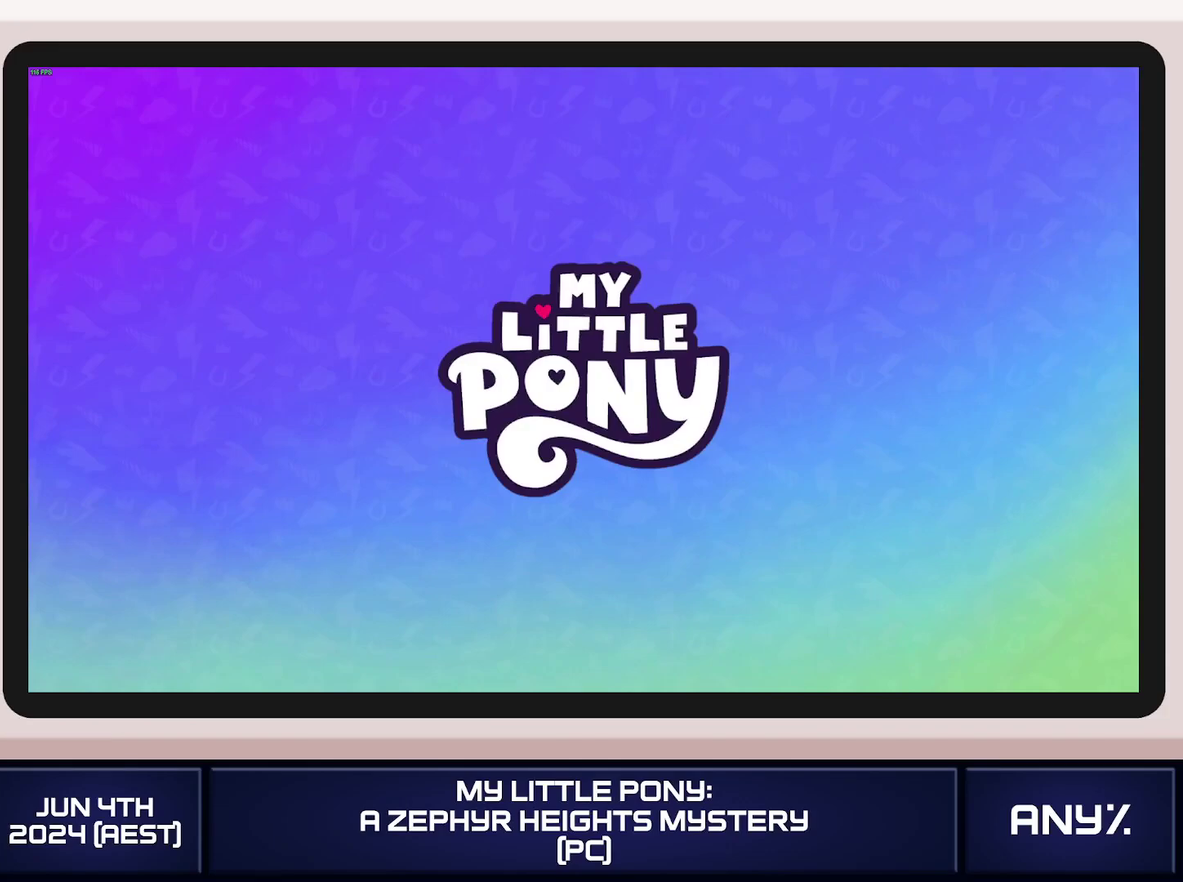
{"buttons": [], "left_stick": "center", "right_stick": "center", "events": []}
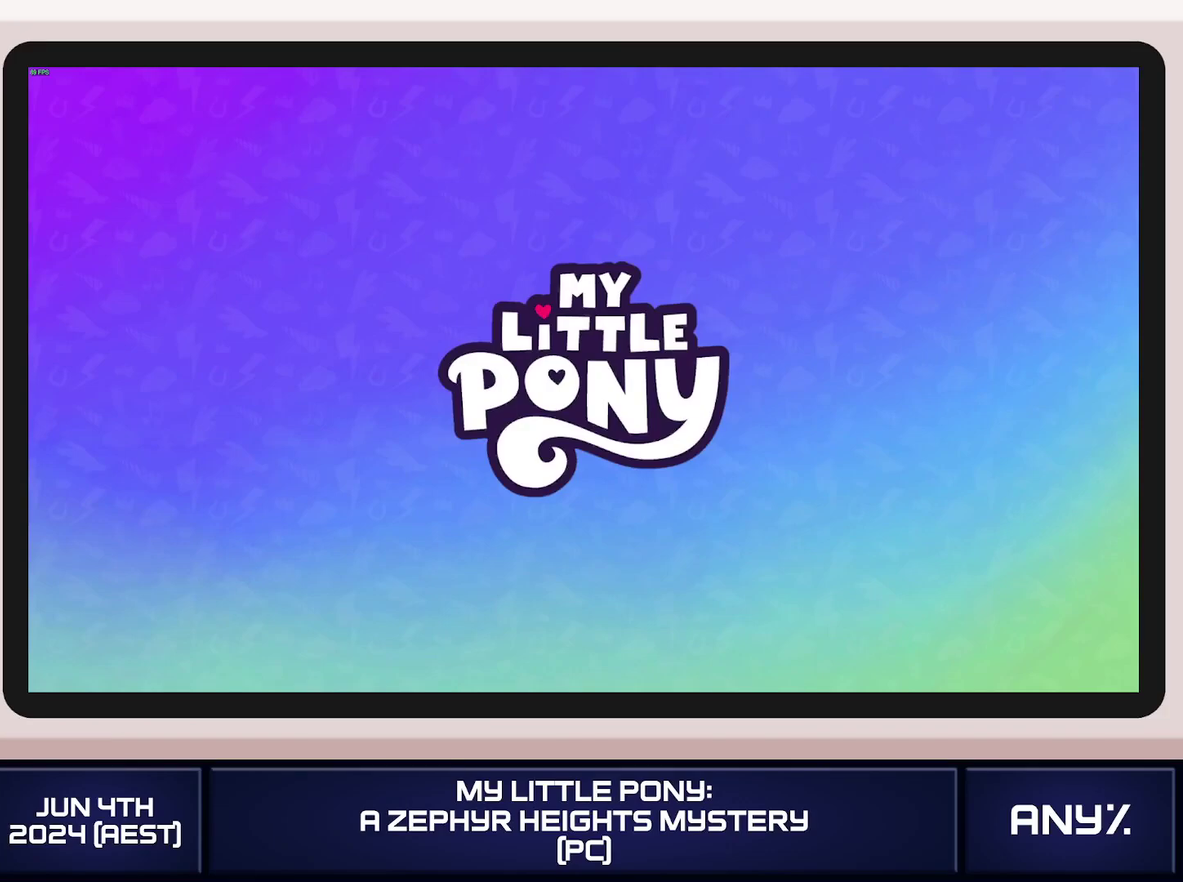
{"buttons": [], "left_stick": "up", "right_stick": "center", "events": [[334, "left_stick", "up"]]}
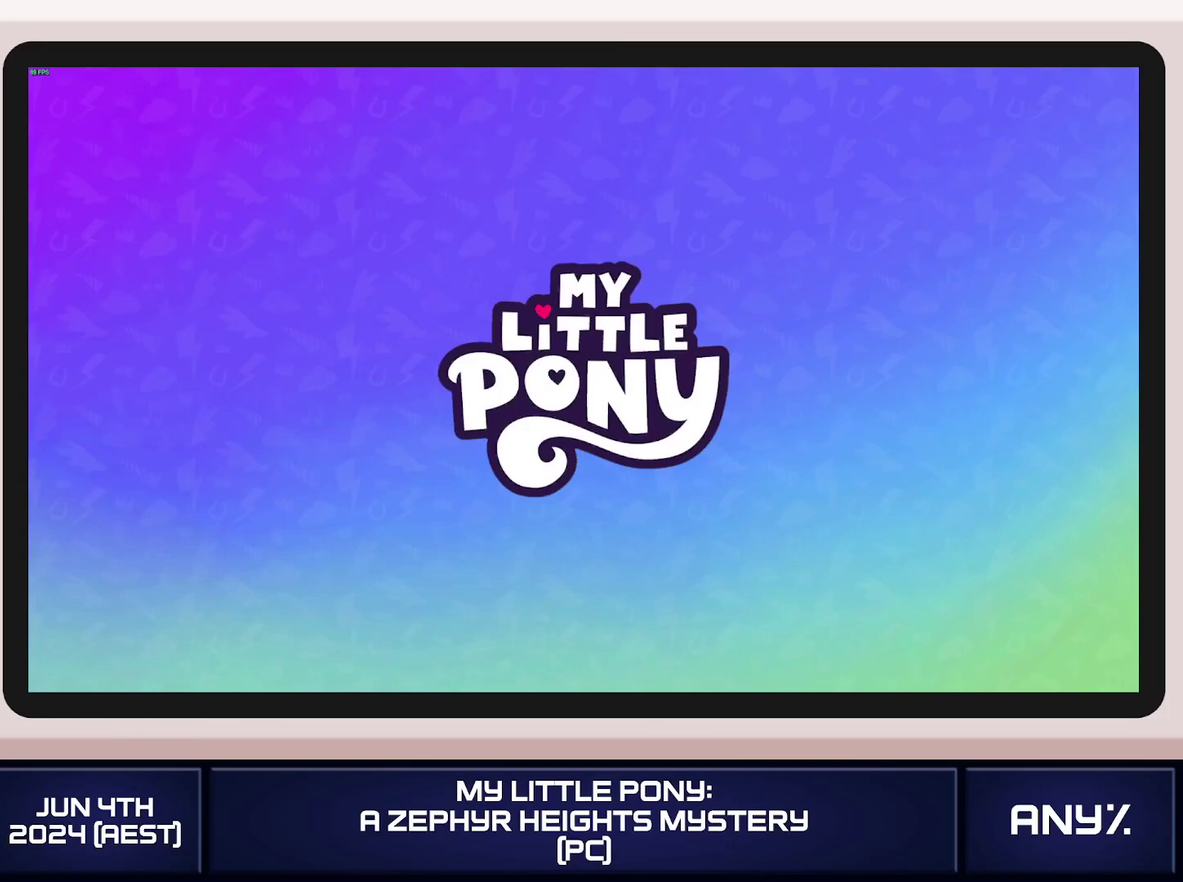
{"buttons": [], "left_stick": "up", "right_stick": "center", "events": []}
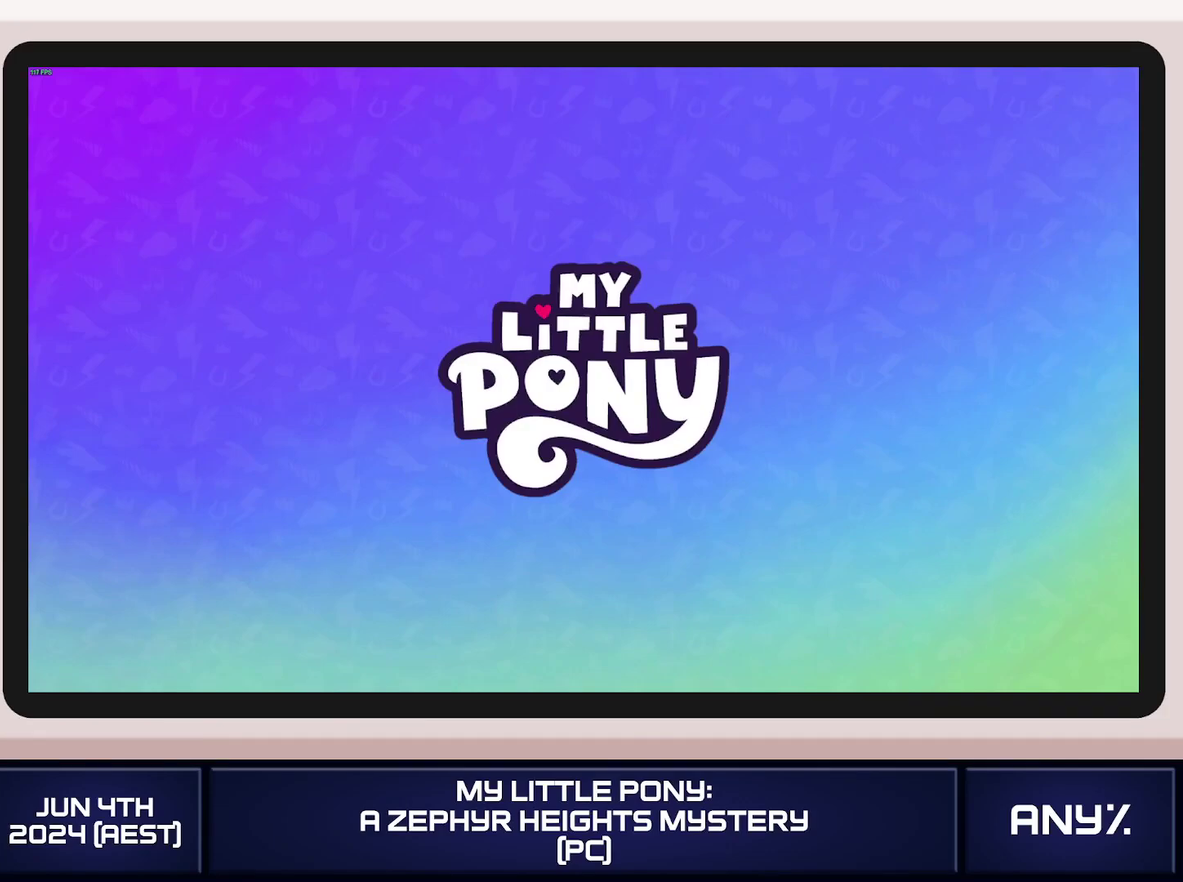
{"buttons": [], "left_stick": "up", "right_stick": "center", "events": []}
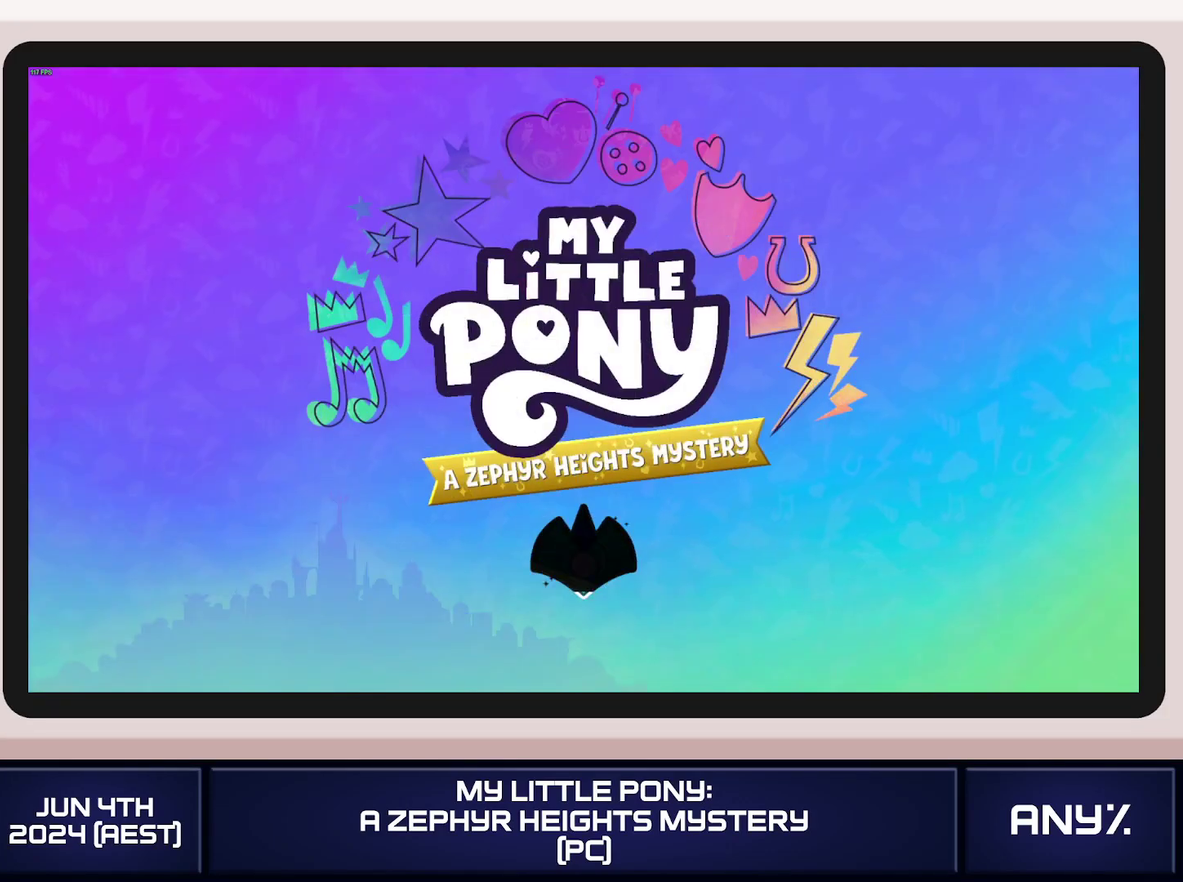
{"buttons": [], "left_stick": "up", "right_stick": "center", "events": []}
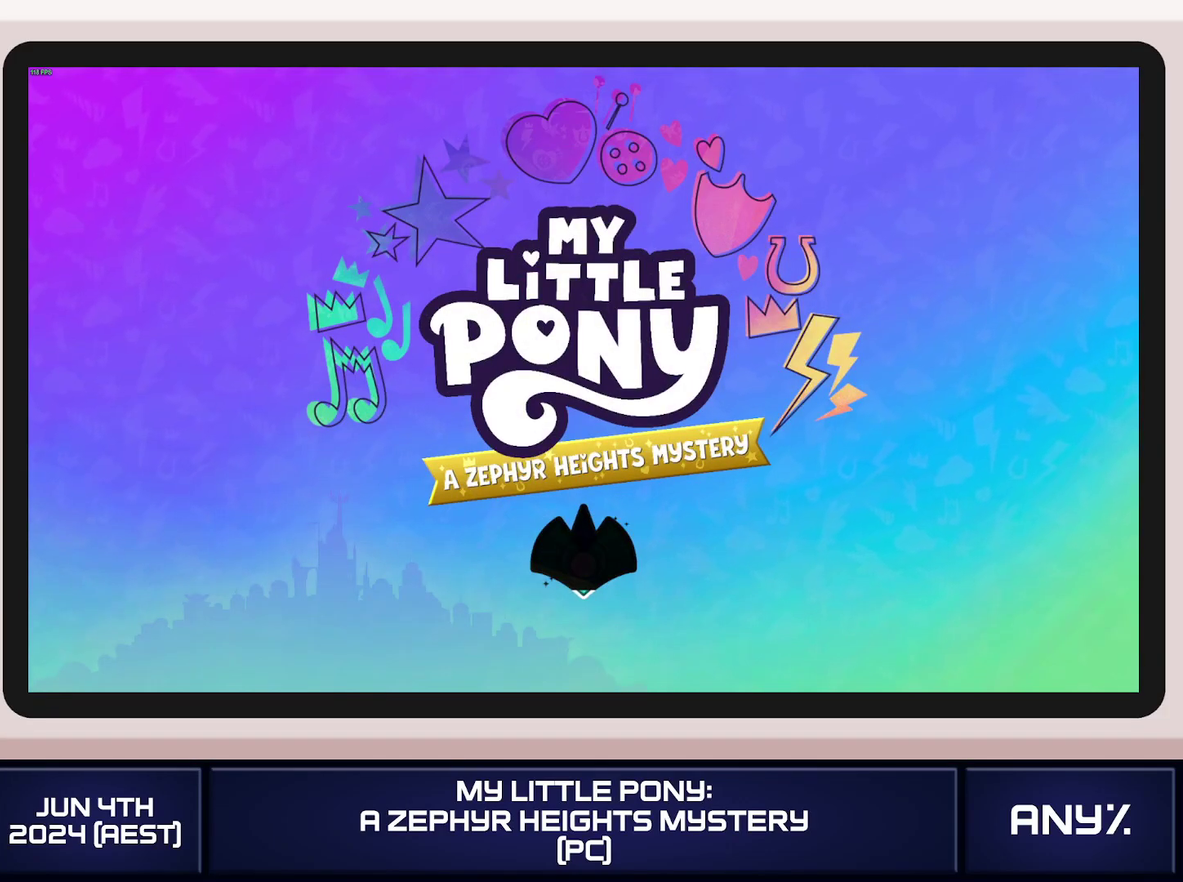
{"buttons": [], "left_stick": "up", "right_stick": "center", "events": []}
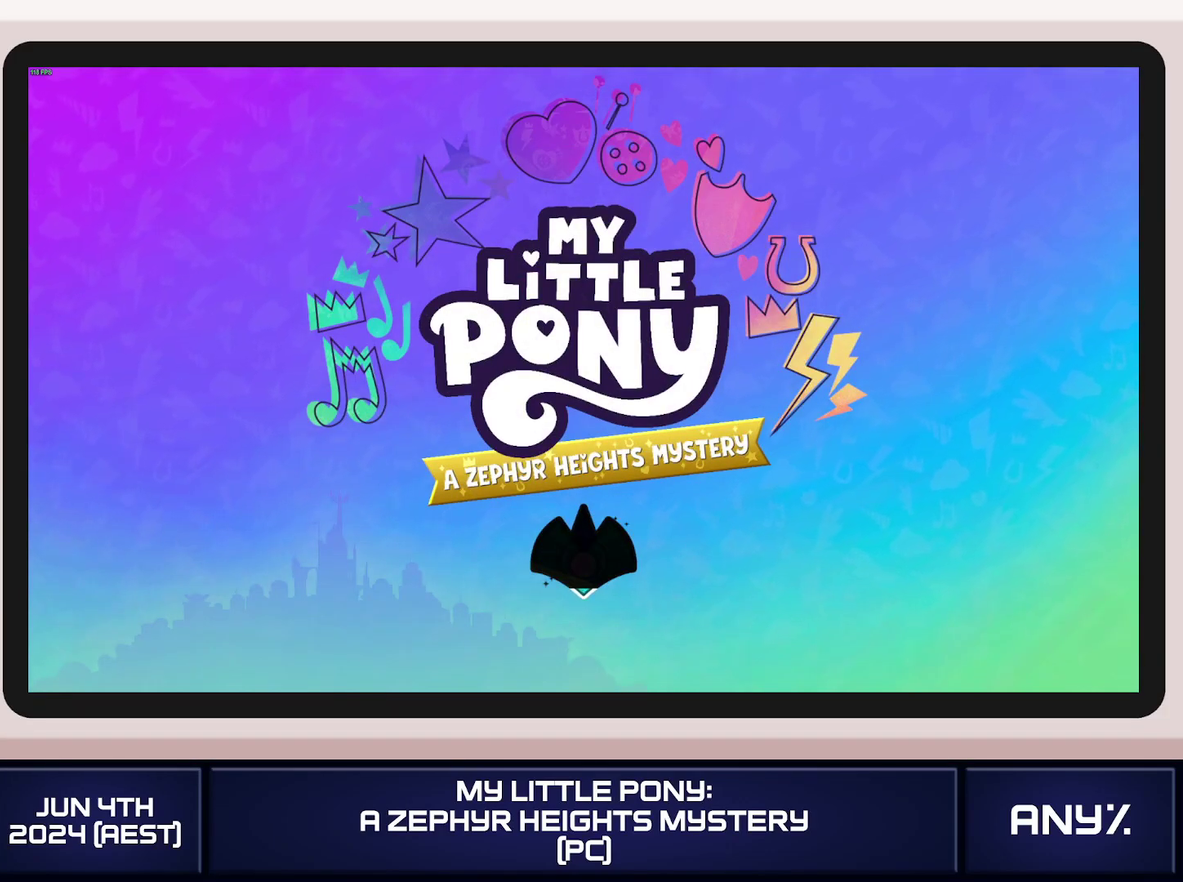
{"buttons": [], "left_stick": "up", "right_stick": "center", "events": []}